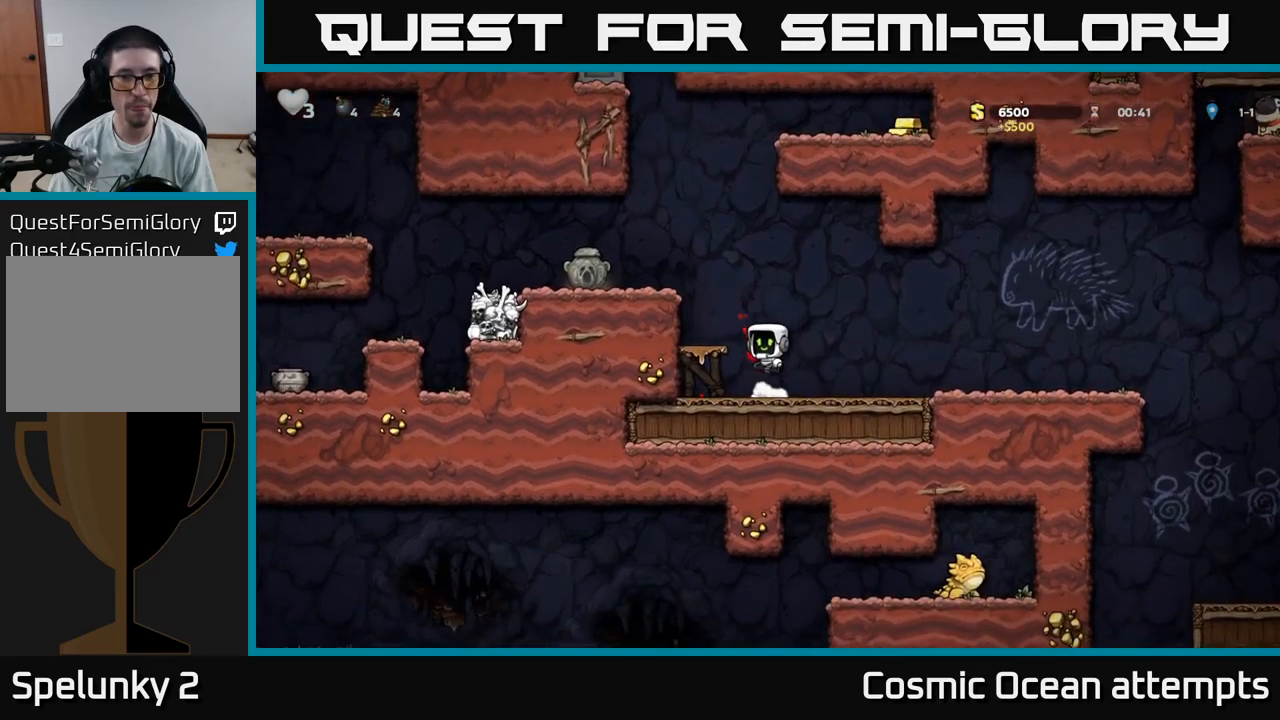
Gameplay with a controller (Xbox layout); each line is a JSON object with the inputs held at the frame after it. "events" lists button and stick changes between this image and that frame as [ms after this image, input, new state], when the widget could be followed in between.
{"buttons": ["DPAD_LEFT"], "left_stick": "center", "right_stick": "center", "events": [[117, "A", "up"], [317, "A", "down"], [450, "A", "up"]]}
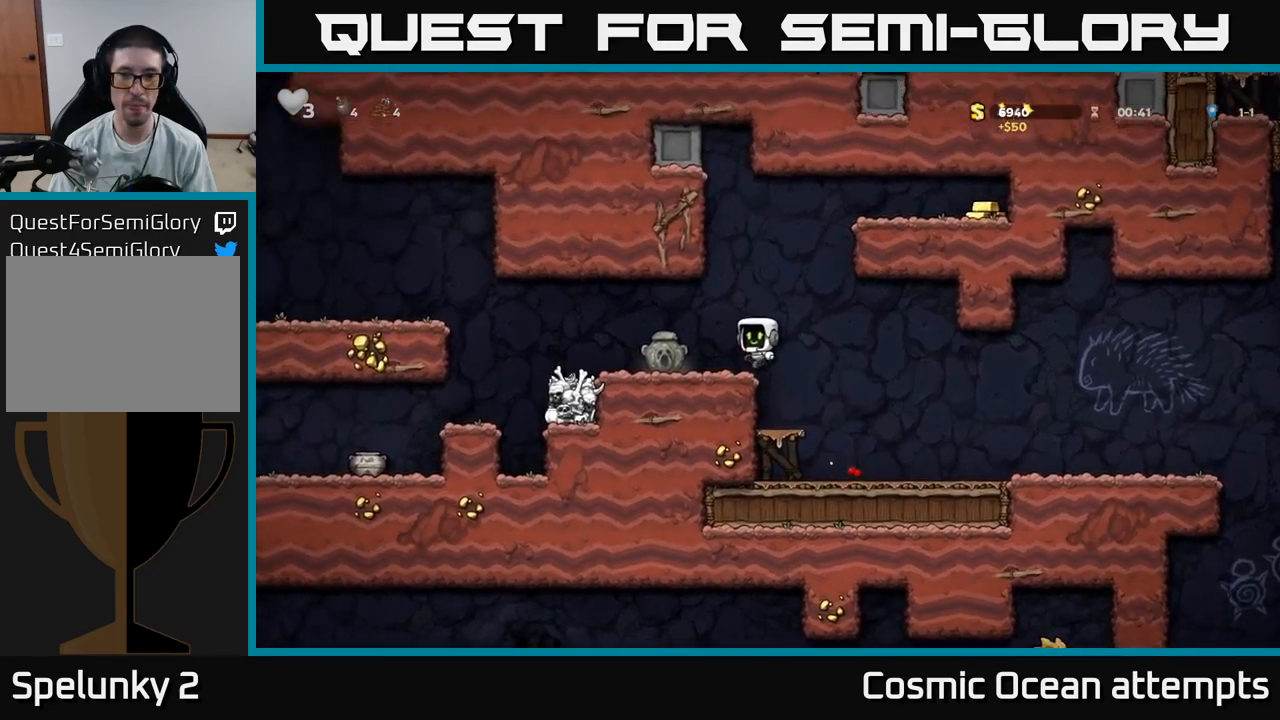
{"buttons": ["DPAD_RIGHT"], "left_stick": "center", "right_stick": "center", "events": [[33, "DPAD_LEFT", "up"], [217, "DPAD_LEFT", "down"], [333, "DPAD_LEFT", "up"], [350, "DPAD_DOWN", "down"], [400, "DPAD_RIGHT", "down"], [417, "X", "down"], [467, "DPAD_DOWN", "up"], [500, "X", "up"]]}
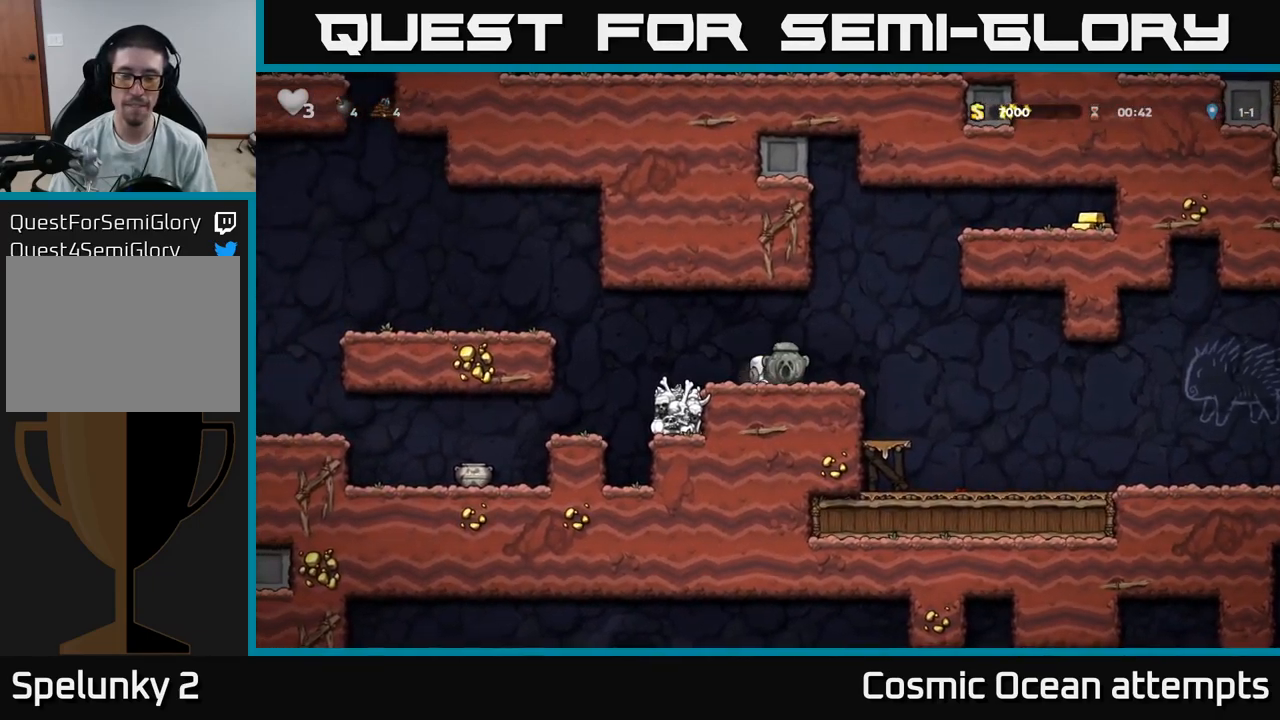
{"buttons": ["DPAD_RIGHT"], "left_stick": "center", "right_stick": "center", "events": [[133, "A", "down"], [200, "A", "up"]]}
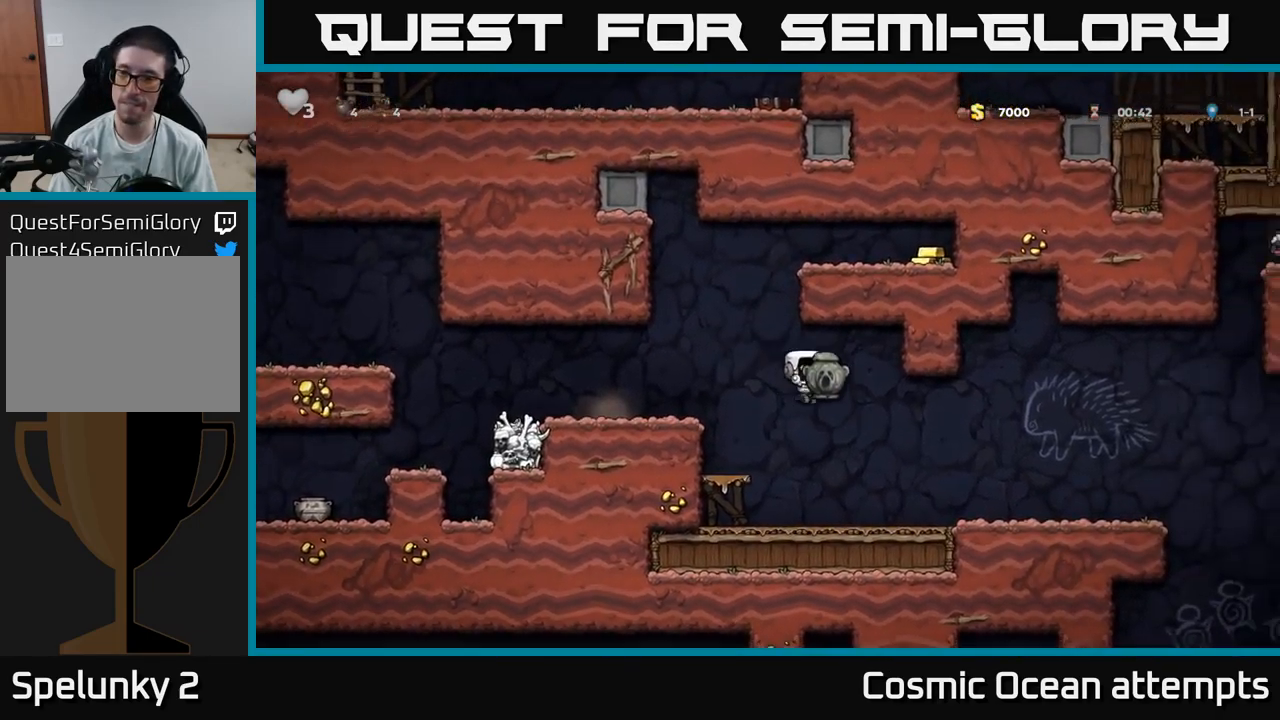
{"buttons": ["DPAD_RIGHT"], "left_stick": "center", "right_stick": "center", "events": []}
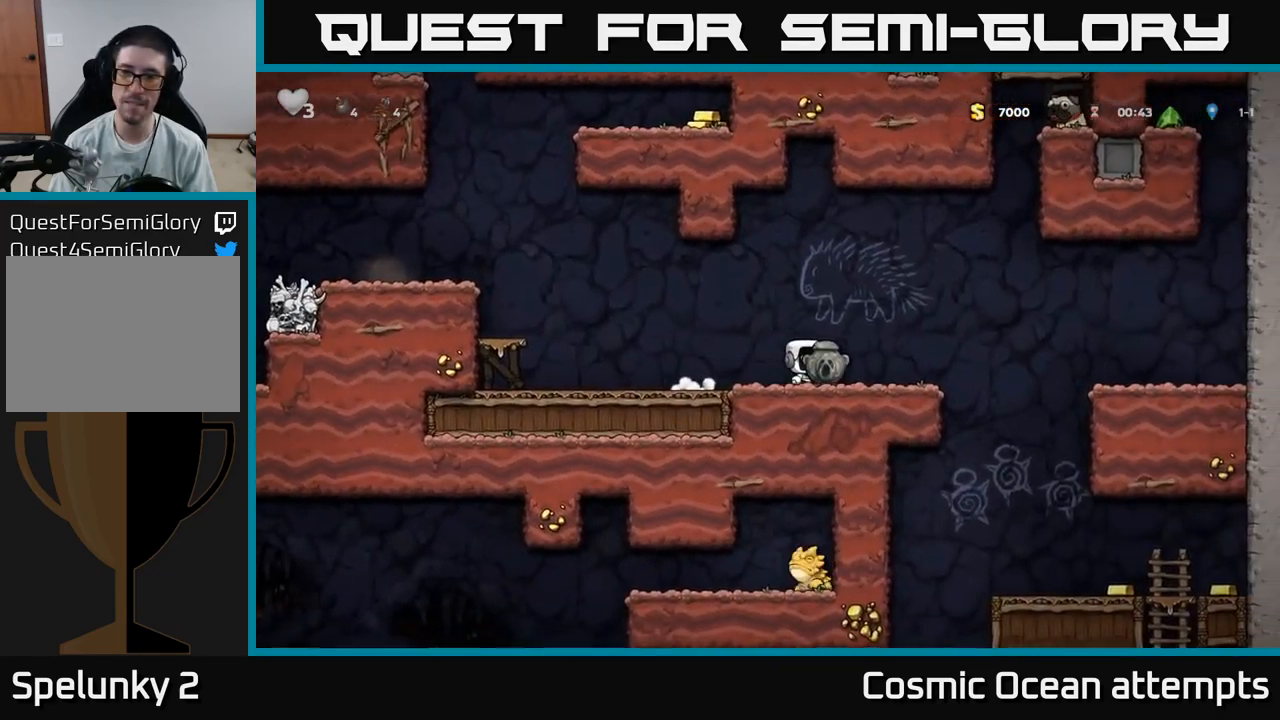
{"buttons": ["DPAD_RIGHT"], "left_stick": "center", "right_stick": "center"}
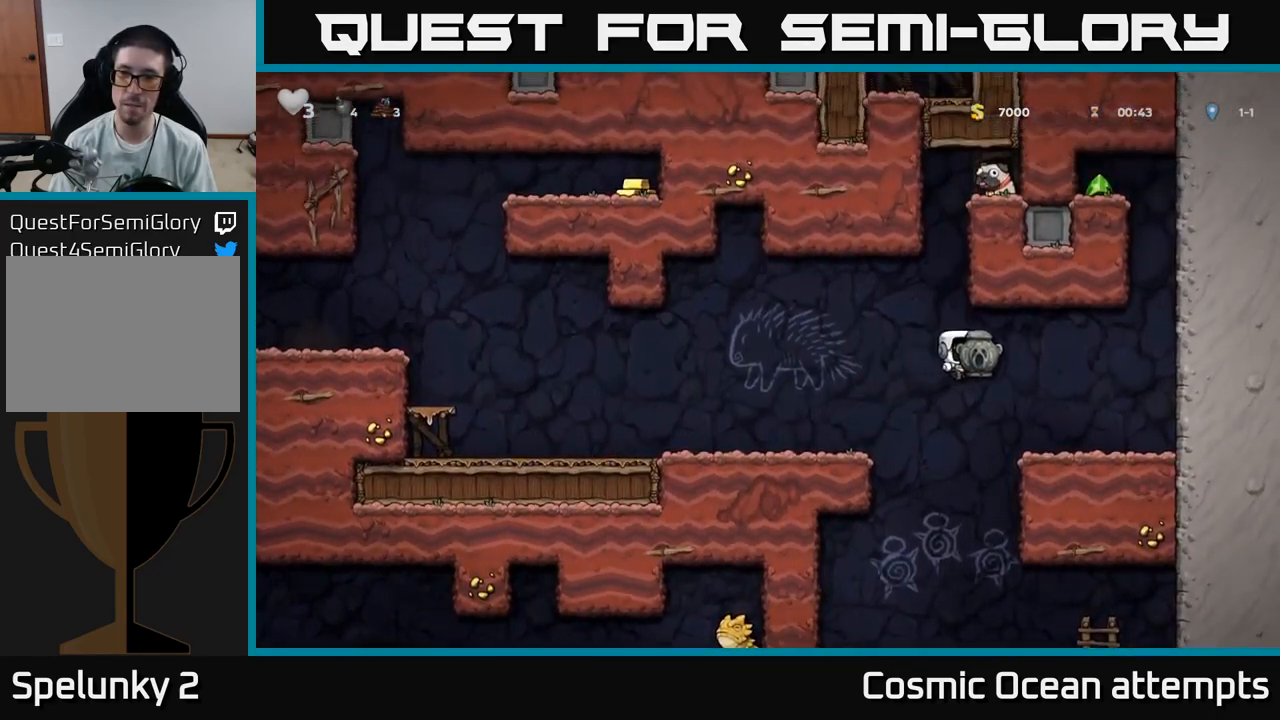
{"buttons": ["DPAD_LEFT"], "left_stick": "center", "right_stick": "center", "events": [[317, "DPAD_RIGHT", "up"], [467, "DPAD_LEFT", "down"]]}
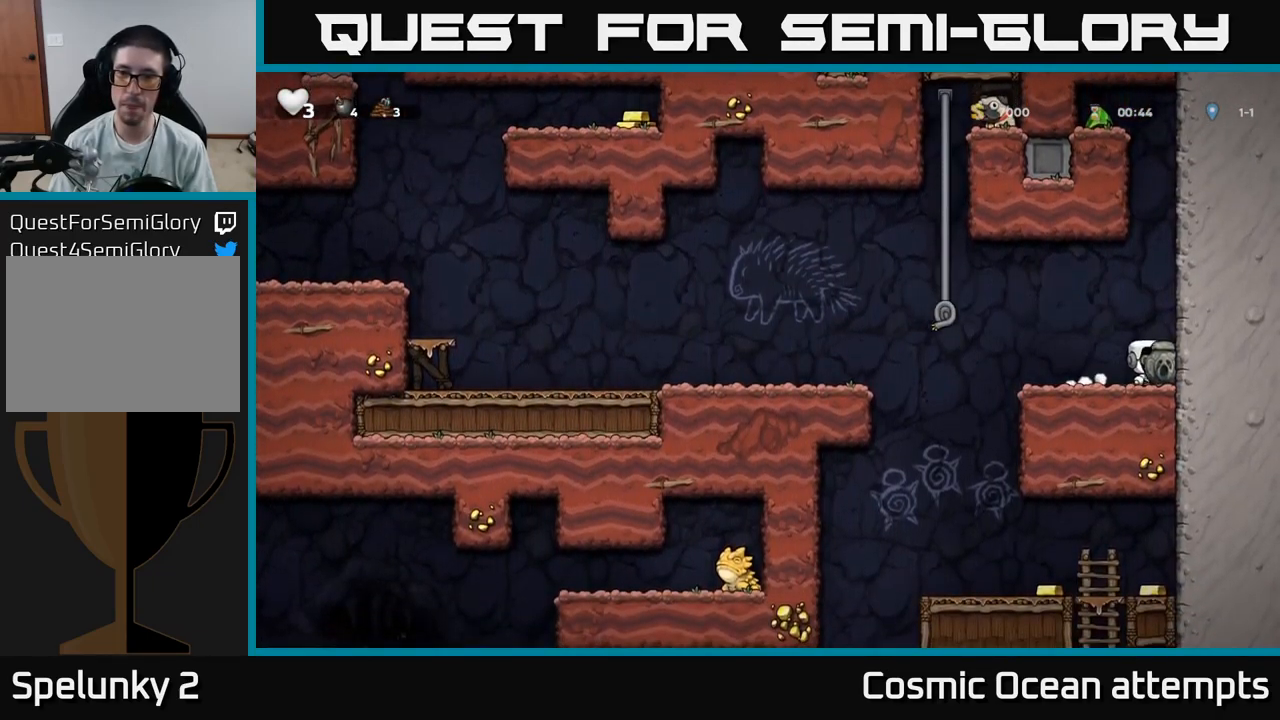
{"buttons": ["DPAD_LEFT"], "left_stick": "center", "right_stick": "center", "events": [[250, "A", "down"], [400, "A", "up"]]}
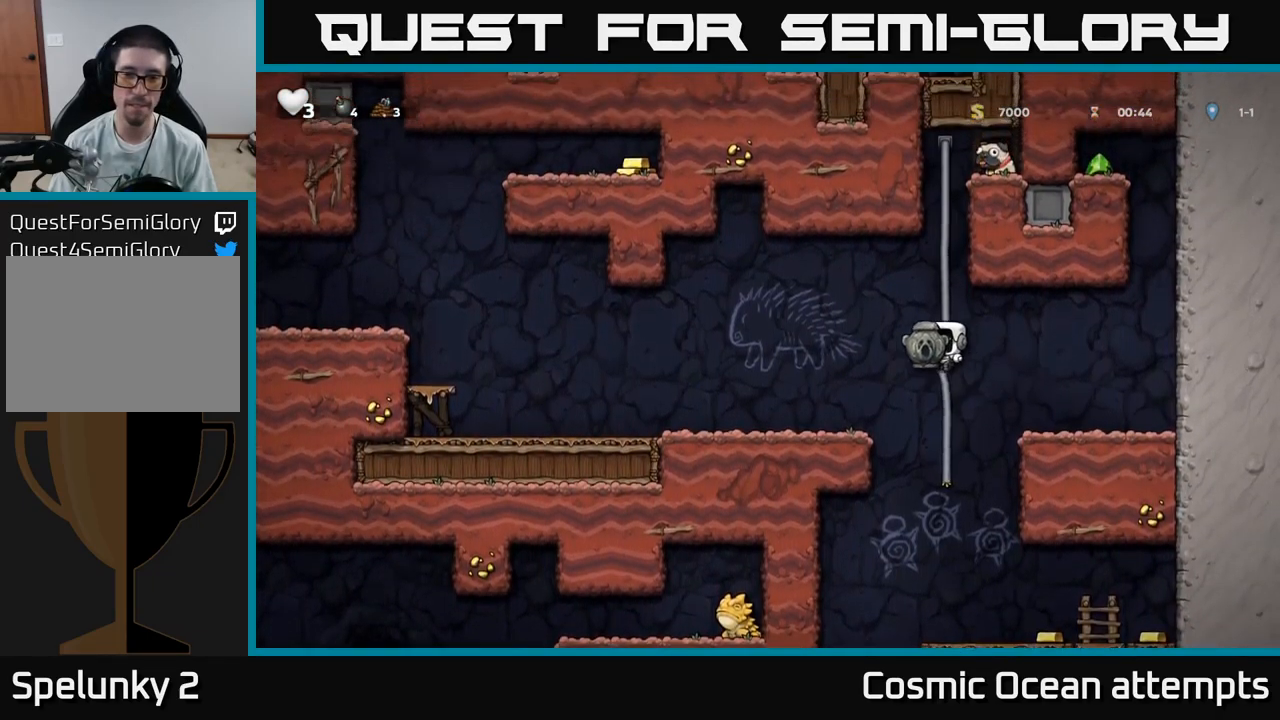
{"buttons": ["A", "DPAD_RIGHT"], "left_stick": "center", "right_stick": "center", "events": [[217, "DPAD_LEFT", "up"], [250, "DPAD_DOWN", "down"], [367, "X", "down"], [433, "DPAD_DOWN", "up"], [450, "DPAD_RIGHT", "down"], [467, "A", "down"], [467, "X", "up"]]}
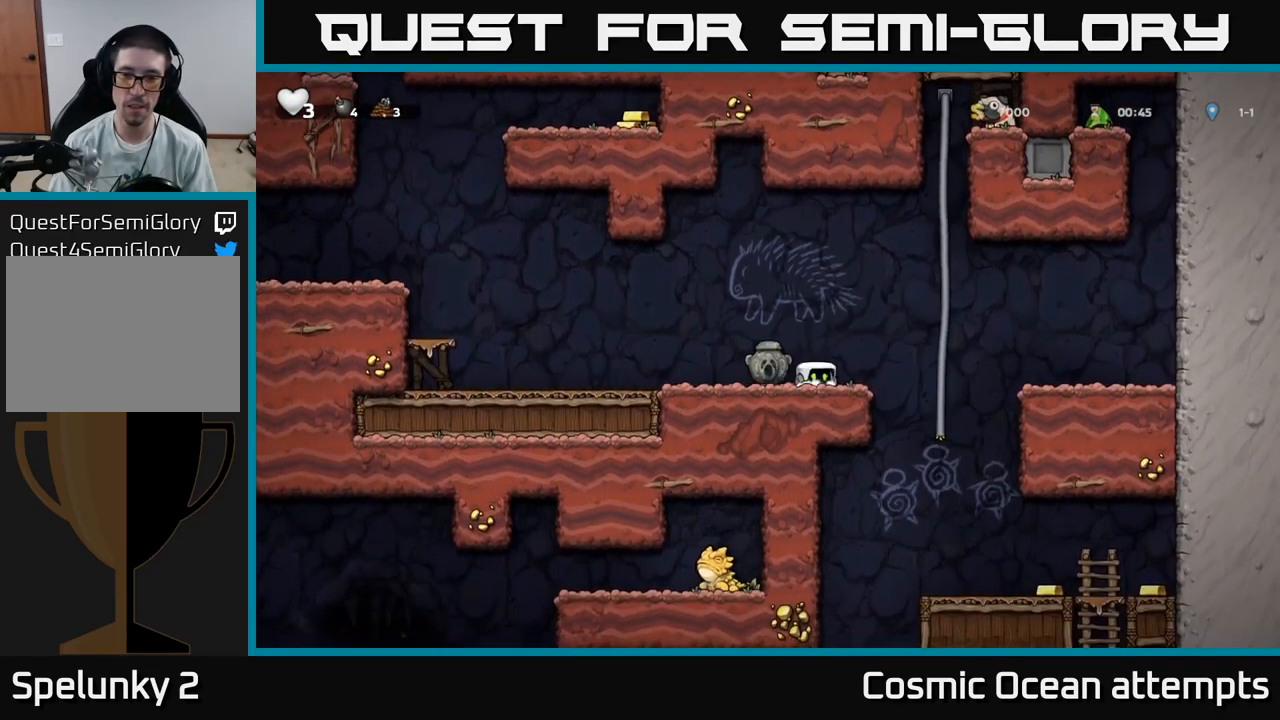
{"buttons": ["DPAD_UP"], "left_stick": "center", "right_stick": "center", "events": [[217, "DPAD_UP", "down"], [233, "A", "up"], [250, "DPAD_RIGHT", "up"], [333, "A", "down"], [467, "A", "up"]]}
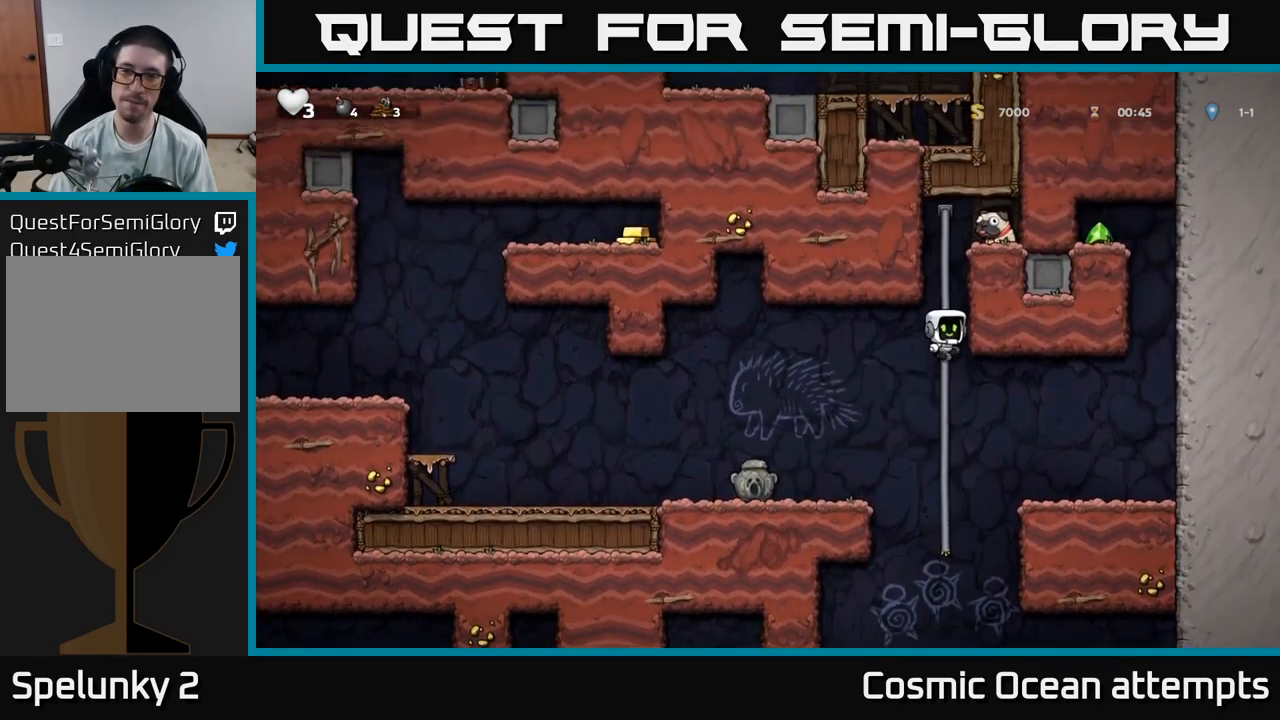
{"buttons": ["DPAD_UP"], "left_stick": "center", "right_stick": "center", "events": [[167, "A", "down"], [366, "A", "up"]]}
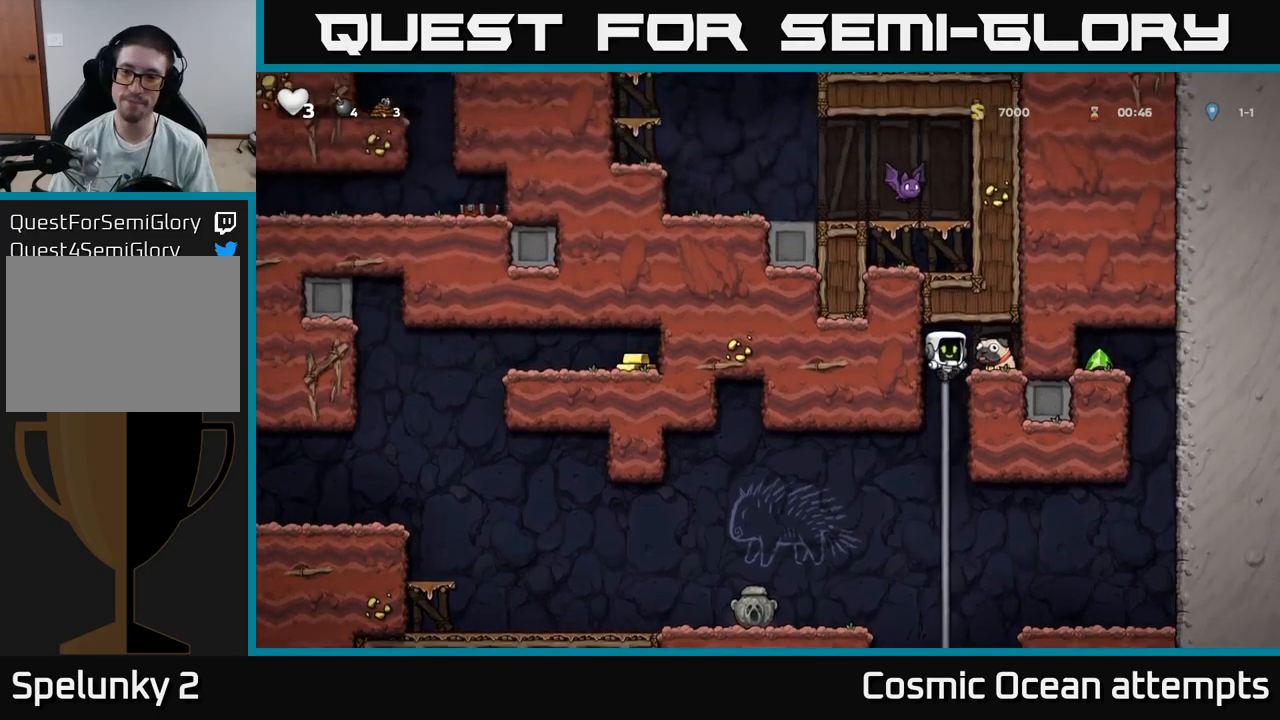
{"buttons": [], "left_stick": "center", "right_stick": "center", "events": [[34, "DPAD_RIGHT", "down"], [50, "DPAD_UP", "up"], [200, "A", "down"], [334, "A", "up"], [400, "DPAD_RIGHT", "up"]]}
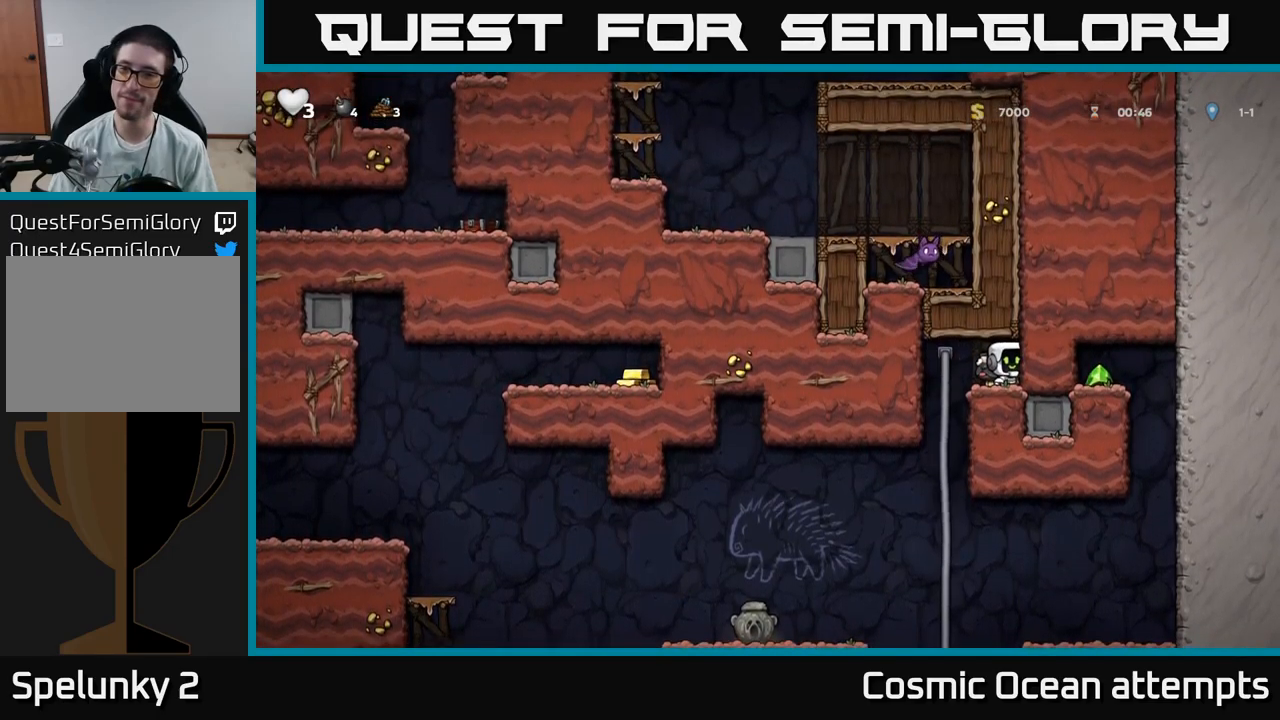
{"buttons": ["DPAD_DOWN"], "left_stick": "center", "right_stick": "center", "events": [[17, "DPAD_DOWN", "down"], [100, "X", "down"], [167, "DPAD_DOWN", "up"], [200, "DPAD_LEFT", "down"], [234, "X", "up"], [317, "DPAD_UP", "down"], [350, "DPAD_LEFT", "up"], [434, "DPAD_UP", "up"], [467, "DPAD_DOWN", "down"]]}
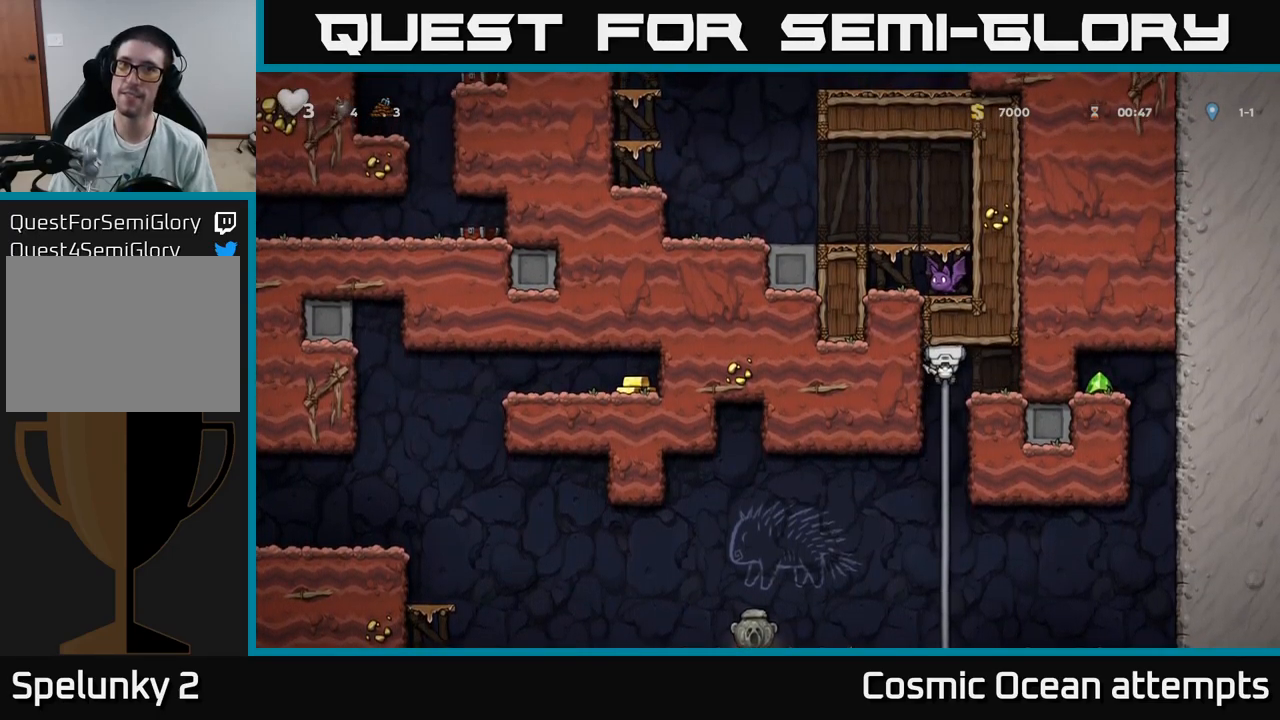
{"buttons": [], "left_stick": "center", "right_stick": "center", "events": [[17, "A", "down"], [134, "A", "up"], [184, "DPAD_DOWN", "up"], [367, "DPAD_UP", "down"], [484, "DPAD_UP", "up"]]}
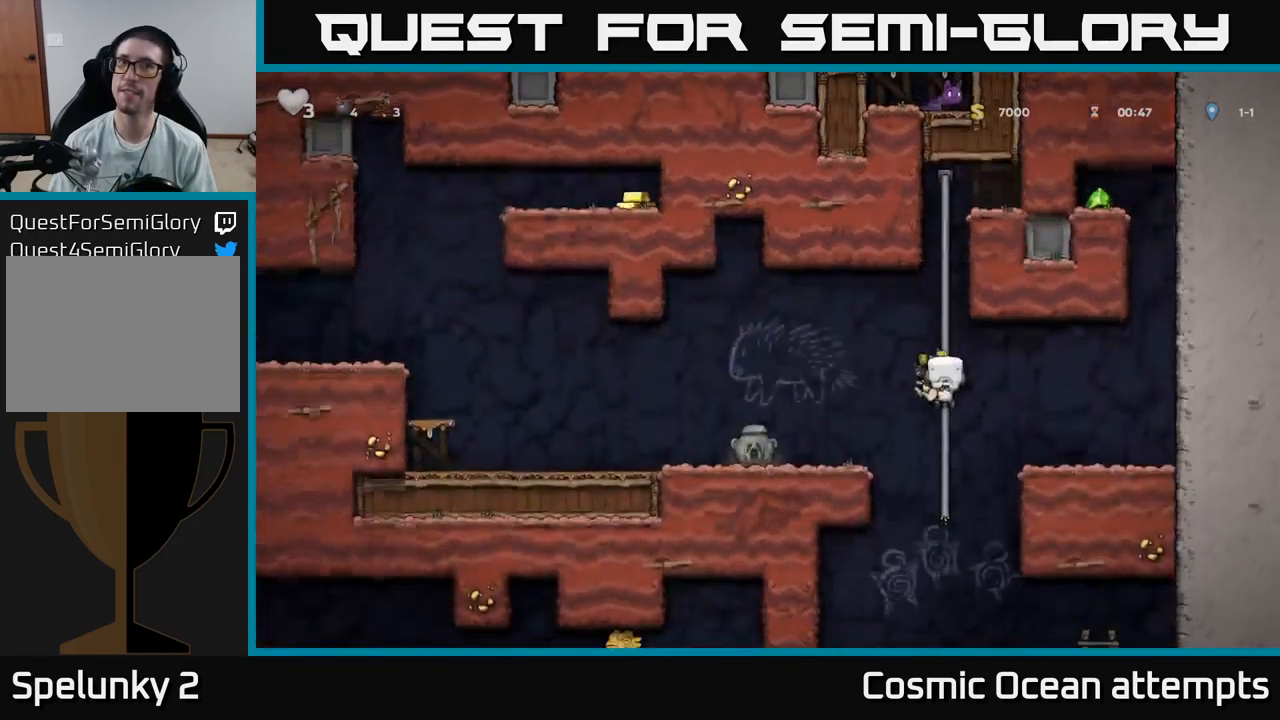
{"buttons": [], "left_stick": "center", "right_stick": "center", "events": [[67, "A", "down"], [67, "DPAD_DOWN", "down"], [67, "DPAD_RIGHT", "down"], [100, "DPAD_DOWN", "up"], [150, "A", "up"], [500, "DPAD_RIGHT", "up"]]}
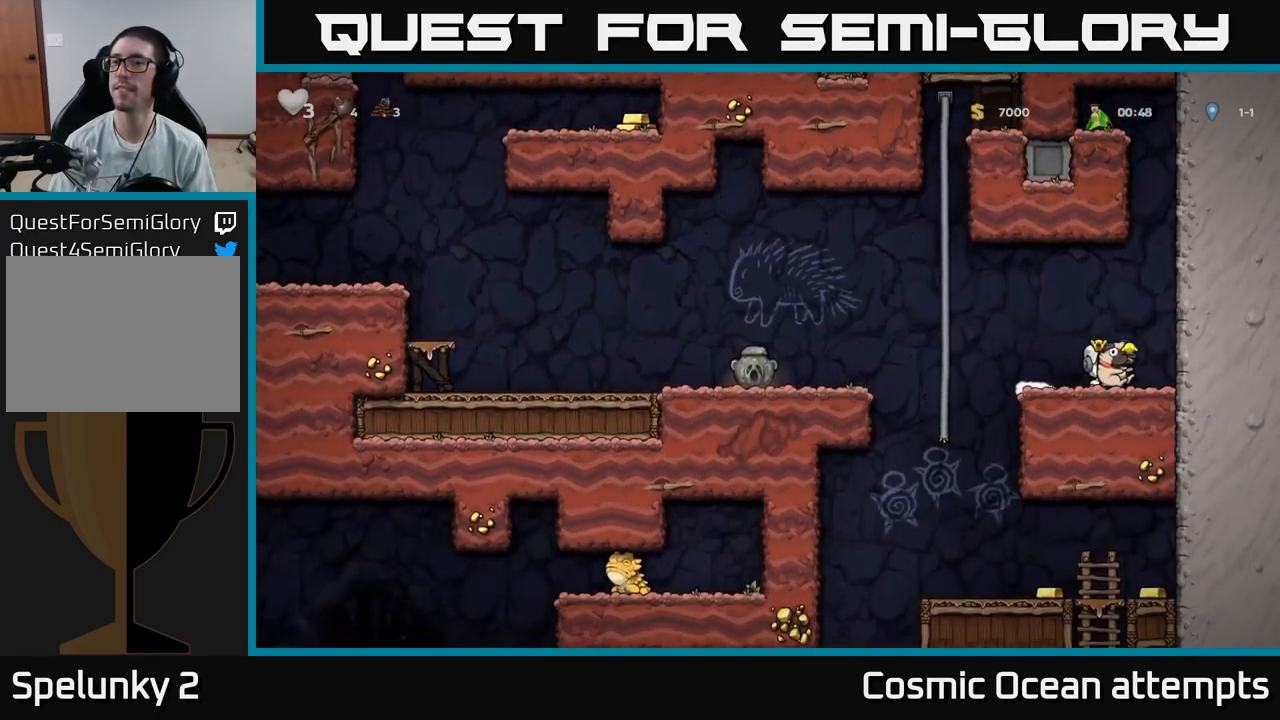
{"buttons": ["A", "DPAD_LEFT"], "left_stick": "center", "right_stick": "center", "events": [[50, "DPAD_LEFT", "down"], [167, "DPAD_DOWN", "down"], [184, "DPAD_LEFT", "up"], [217, "X", "down"], [300, "X", "up"], [350, "DPAD_DOWN", "up"], [367, "DPAD_LEFT", "down"], [484, "A", "down"]]}
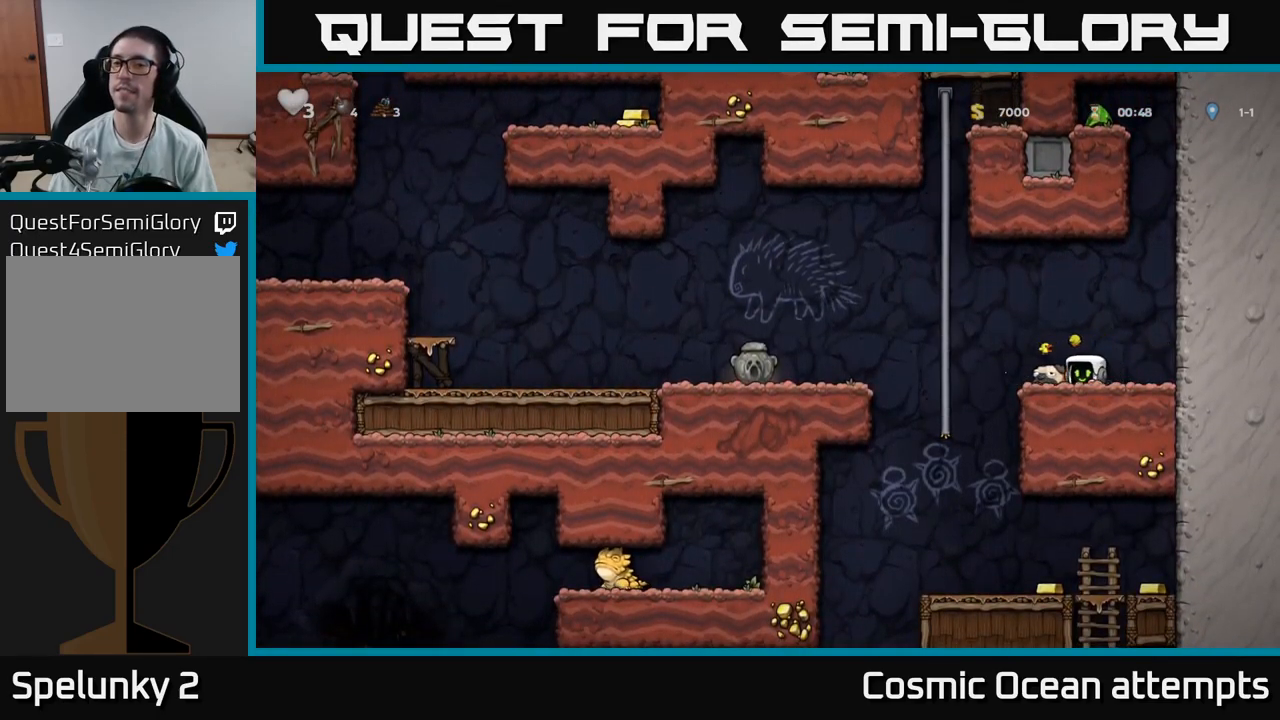
{"buttons": ["DPAD_LEFT"], "left_stick": "center", "right_stick": "center", "events": [[367, "A", "up"]]}
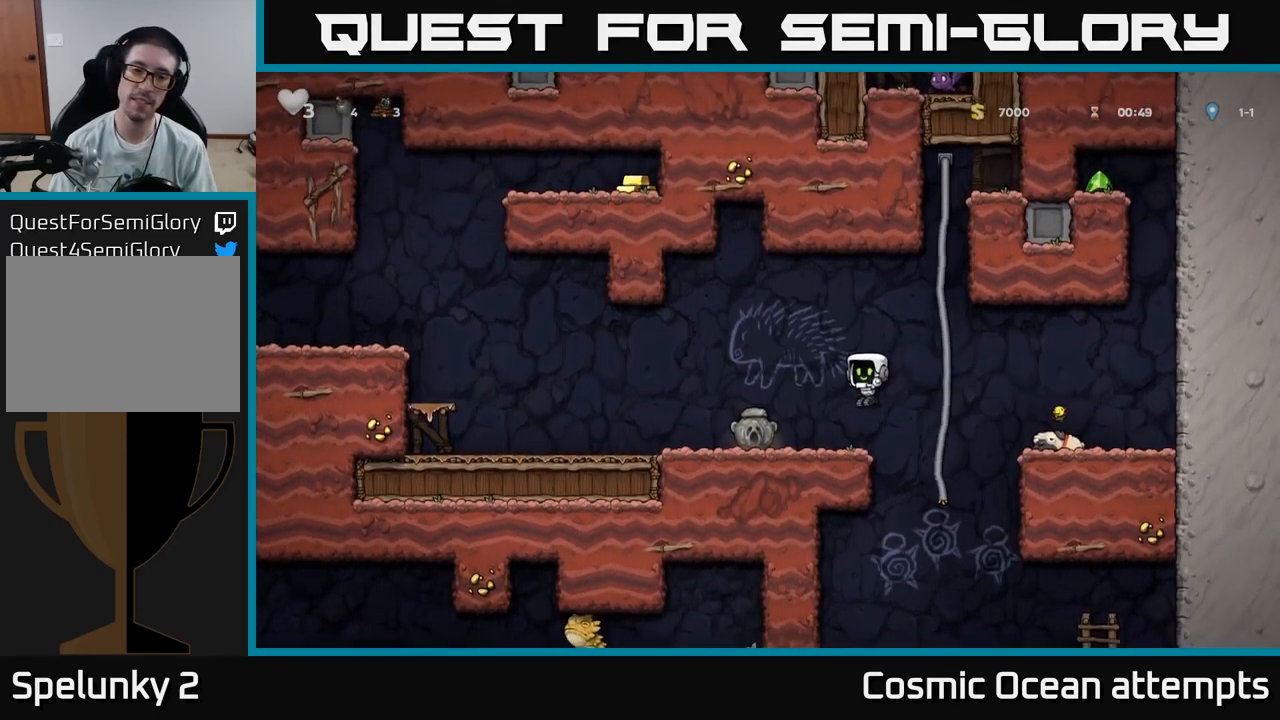
{"buttons": ["A", "DPAD_RIGHT"], "left_stick": "center", "right_stick": "center", "events": [[200, "DPAD_DOWN", "down"], [234, "DPAD_LEFT", "up"], [284, "X", "down"], [317, "DPAD_RIGHT", "down"], [334, "DPAD_DOWN", "up"], [367, "X", "up"], [450, "A", "down"]]}
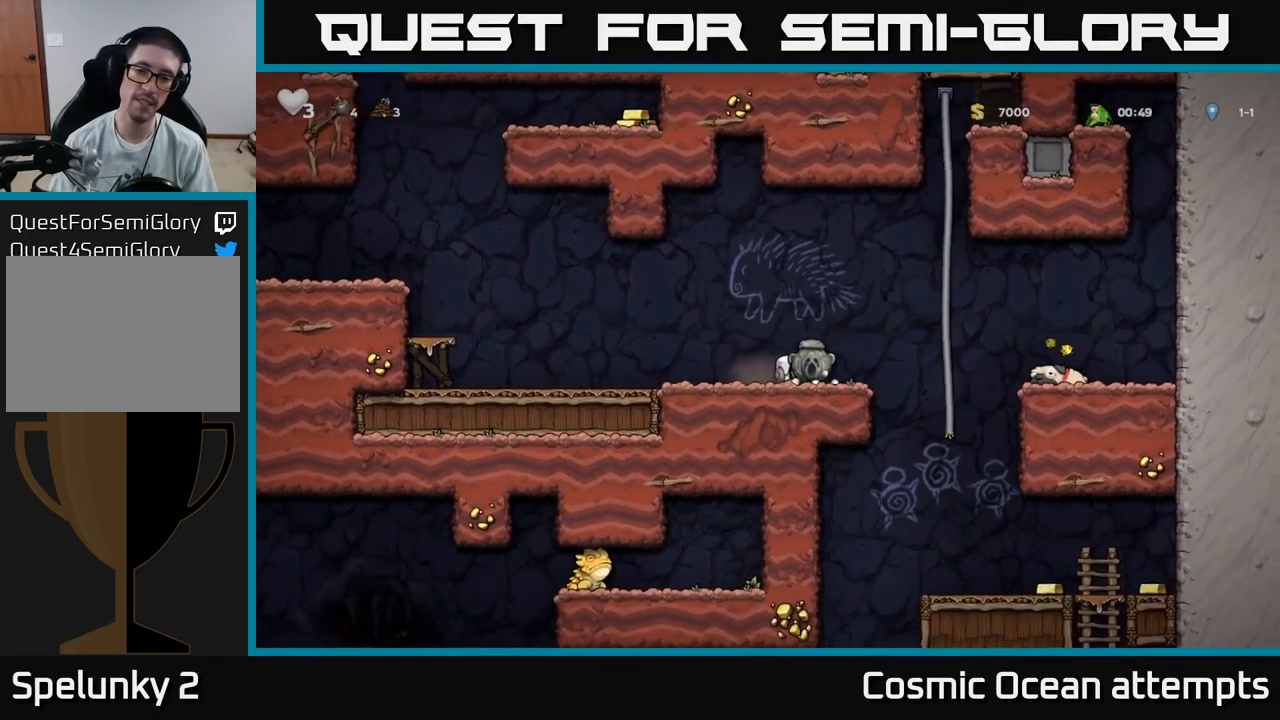
{"buttons": ["DPAD_DOWN"], "left_stick": "center", "right_stick": "center", "events": [[250, "A", "up"], [267, "DPAD_UP", "down"], [284, "DPAD_RIGHT", "up"], [300, "DPAD_RIGHT", "down"], [334, "DPAD_UP", "up"], [350, "DPAD_RIGHT", "up"], [367, "DPAD_DOWN", "down"], [400, "A", "down"], [500, "A", "up"]]}
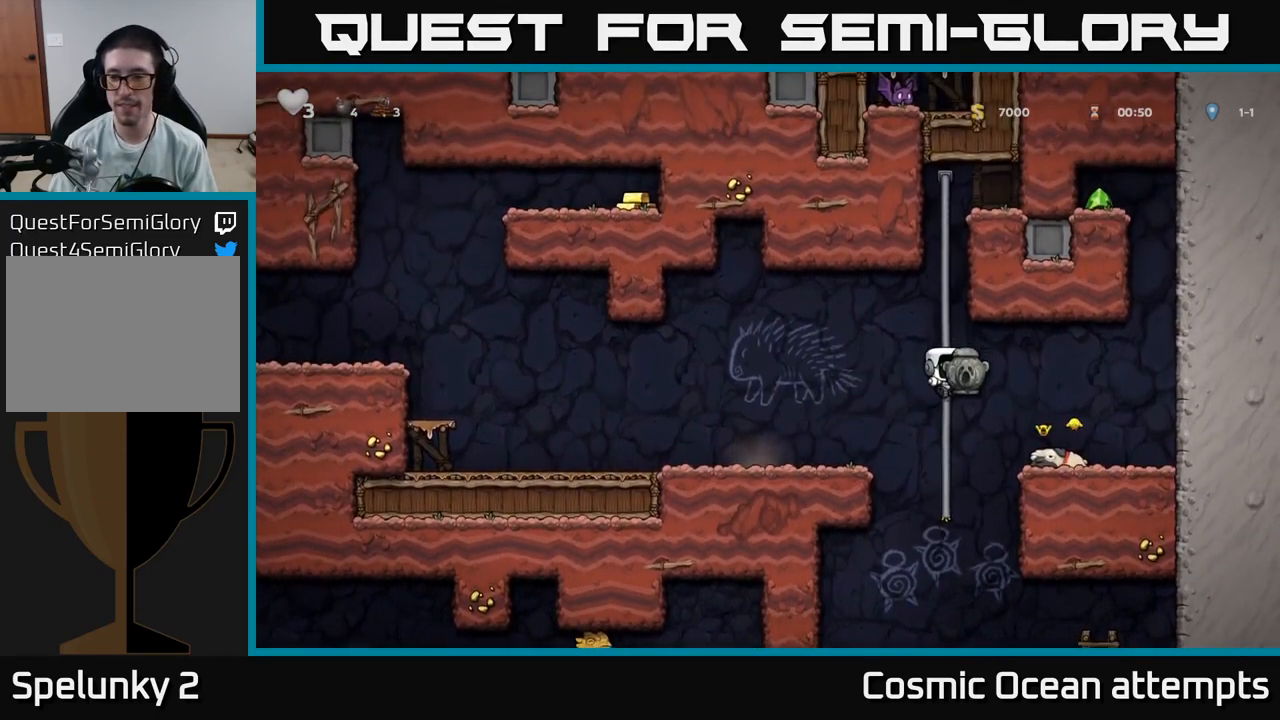
{"buttons": ["DPAD_RIGHT"], "left_stick": "center", "right_stick": "center", "events": [[17, "DPAD_DOWN", "up"], [267, "DPAD_DOWN", "down"], [350, "DPAD_RIGHT", "down"], [384, "DPAD_DOWN", "up"]]}
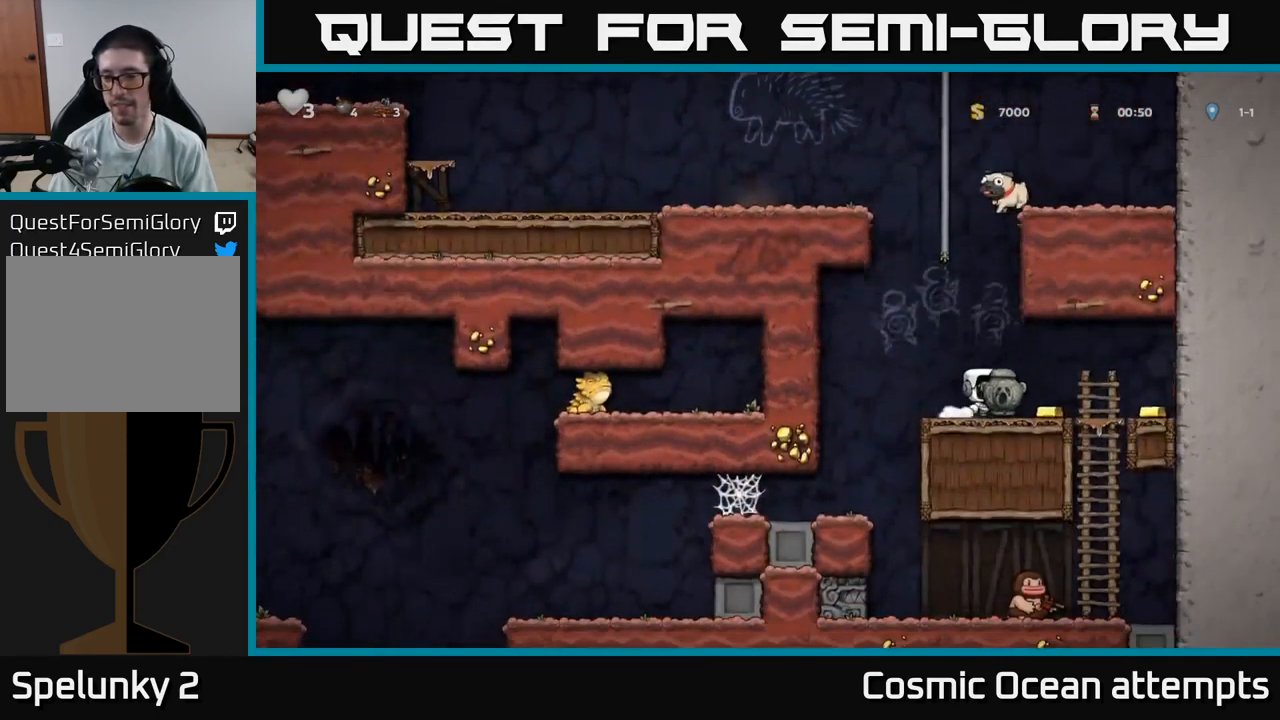
{"buttons": ["DPAD_LEFT"], "left_stick": "center", "right_stick": "center", "events": [[401, "DPAD_RIGHT", "up"], [434, "DPAD_LEFT", "down"]]}
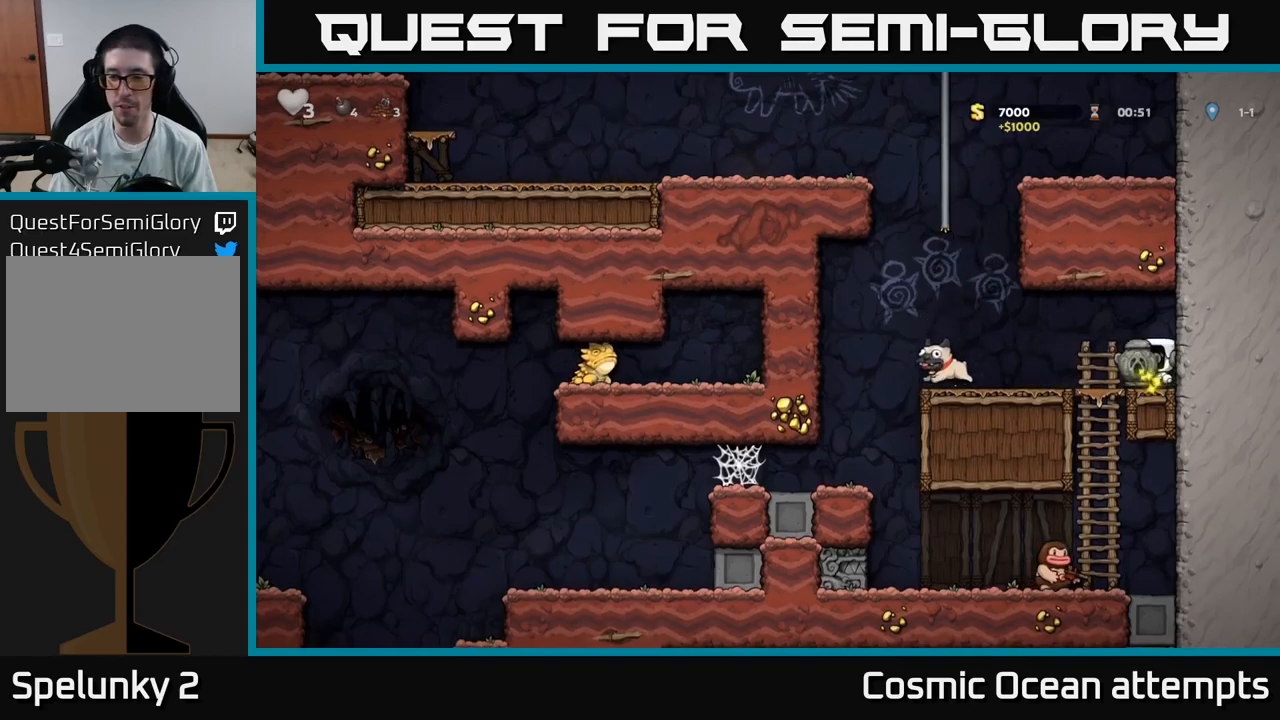
{"buttons": ["A"], "left_stick": "center", "right_stick": "center", "events": [[66, "DPAD_DOWN", "down"], [83, "DPAD_LEFT", "up"], [166, "A", "down"], [283, "A", "up"], [350, "DPAD_DOWN", "up"], [483, "A", "down"]]}
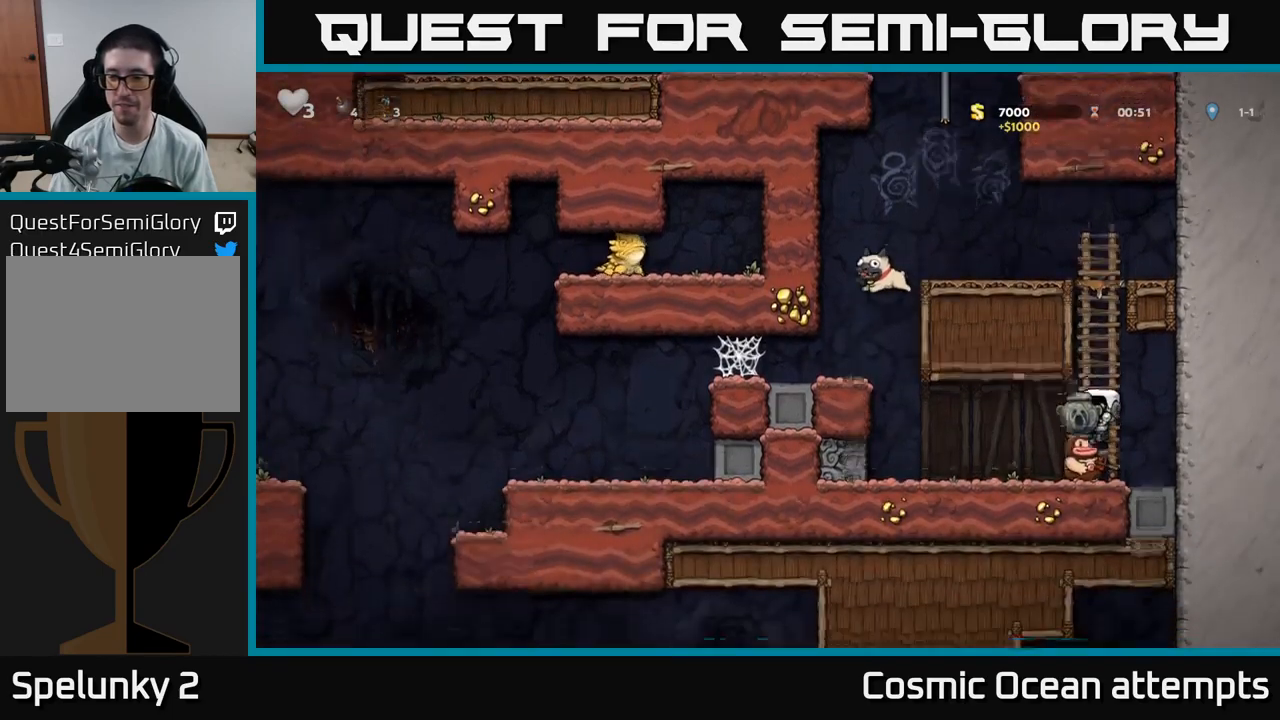
{"buttons": ["DPAD_UP"], "left_stick": "center", "right_stick": "center", "events": [[133, "DPAD_UP", "down"], [200, "A", "up"]]}
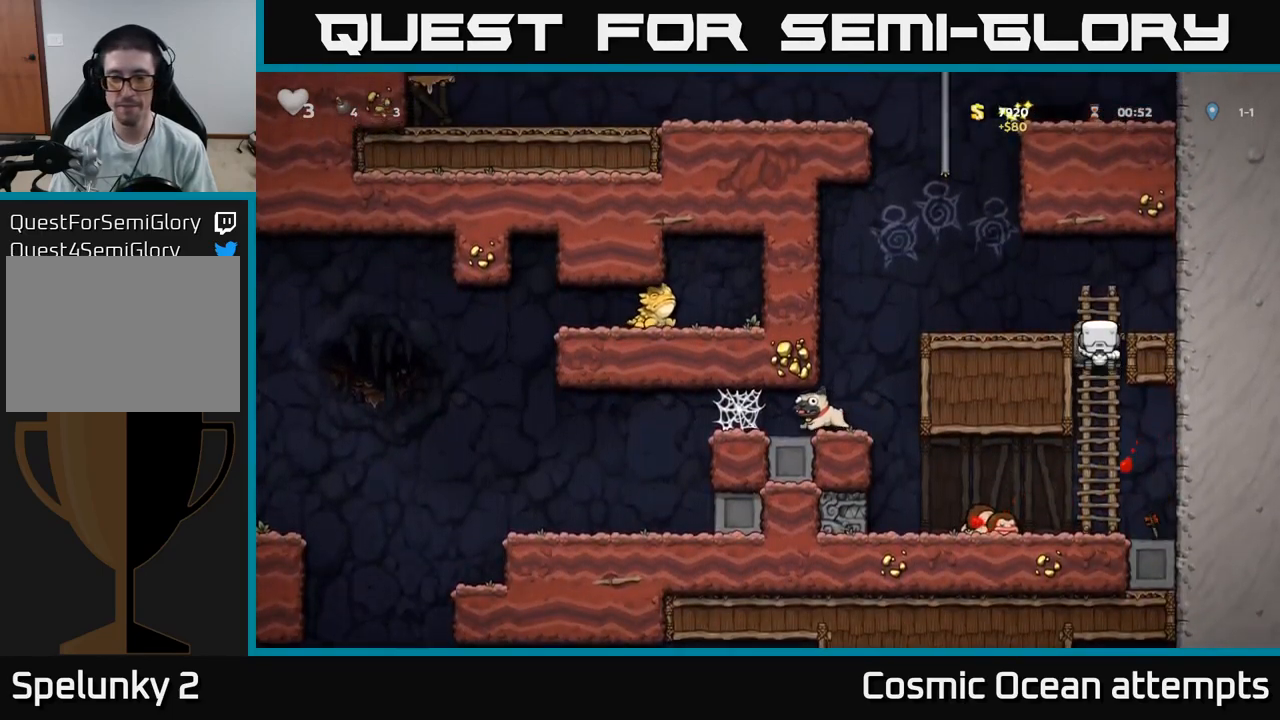
{"buttons": ["DPAD_LEFT"], "left_stick": "center", "right_stick": "center", "events": [[33, "A", "down"], [100, "DPAD_LEFT", "down"], [116, "DPAD_UP", "up"], [283, "A", "up"]]}
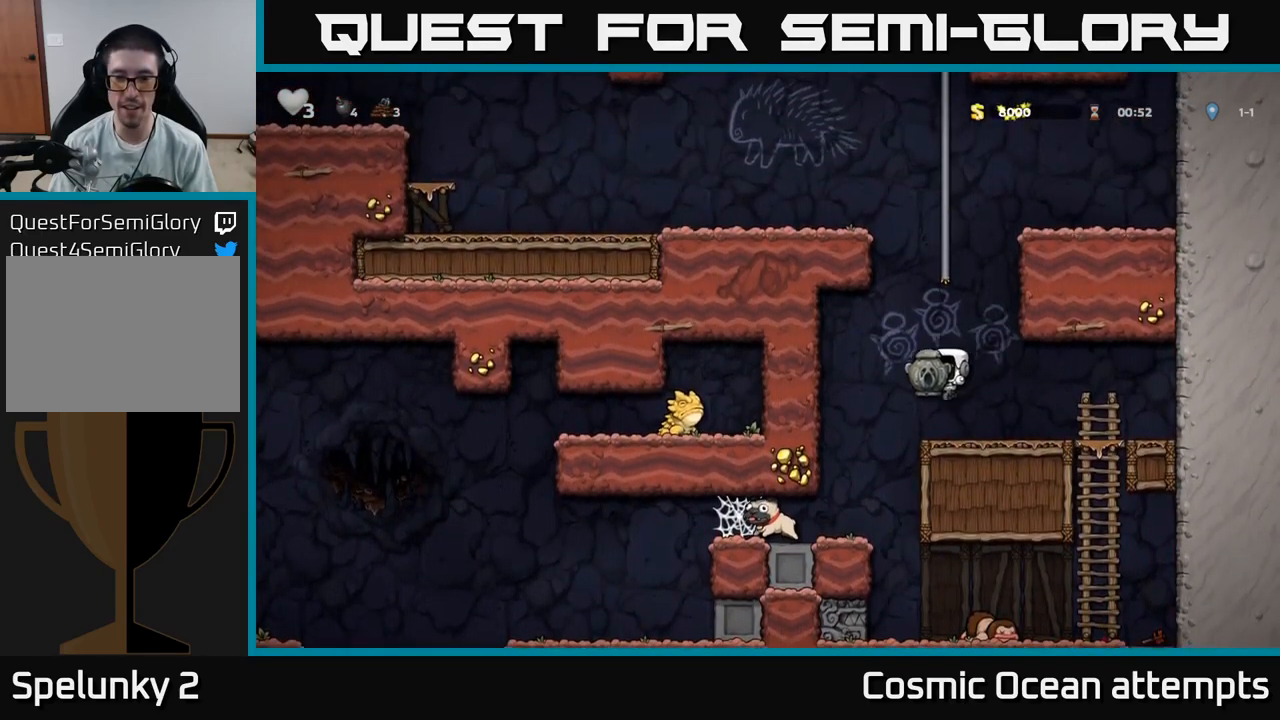
{"buttons": ["A", "DPAD_LEFT"], "left_stick": "center", "right_stick": "center", "events": [[450, "A", "down"]]}
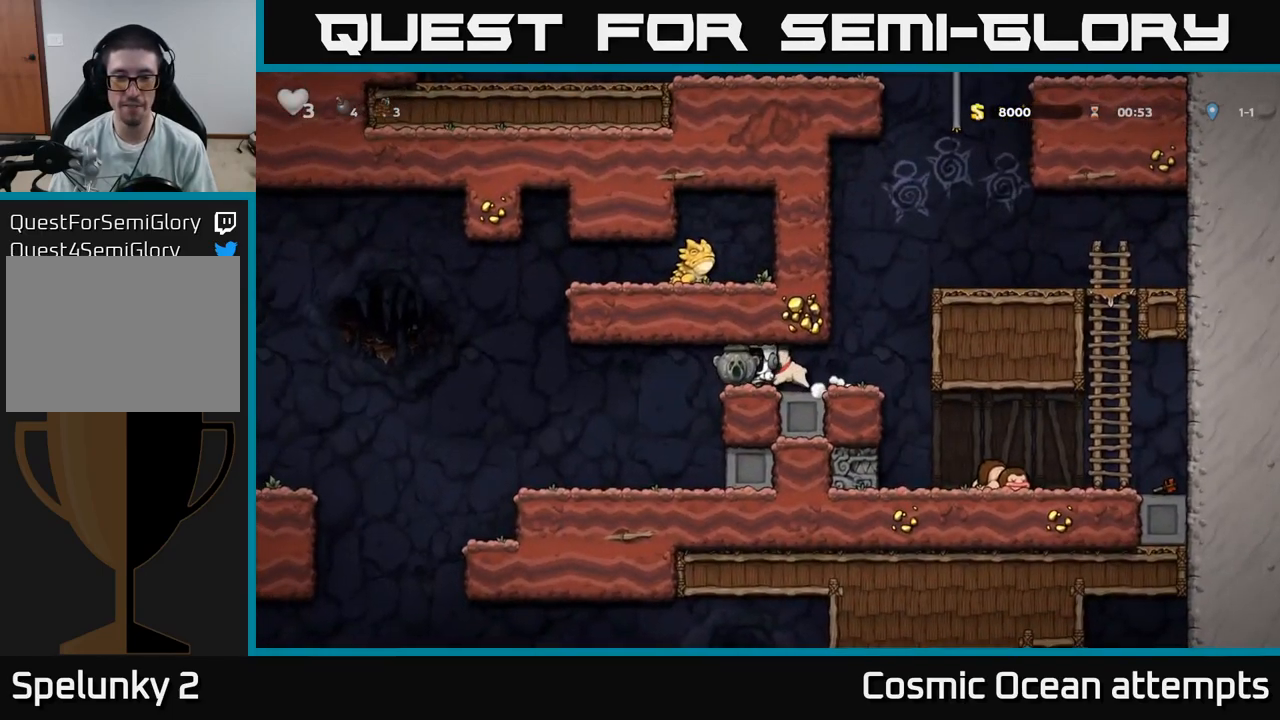
{"buttons": ["DPAD_LEFT"], "left_stick": "center", "right_stick": "center", "events": [[50, "A", "up"], [133, "A", "down"], [200, "A", "up"], [300, "A", "down"], [366, "A", "up"]]}
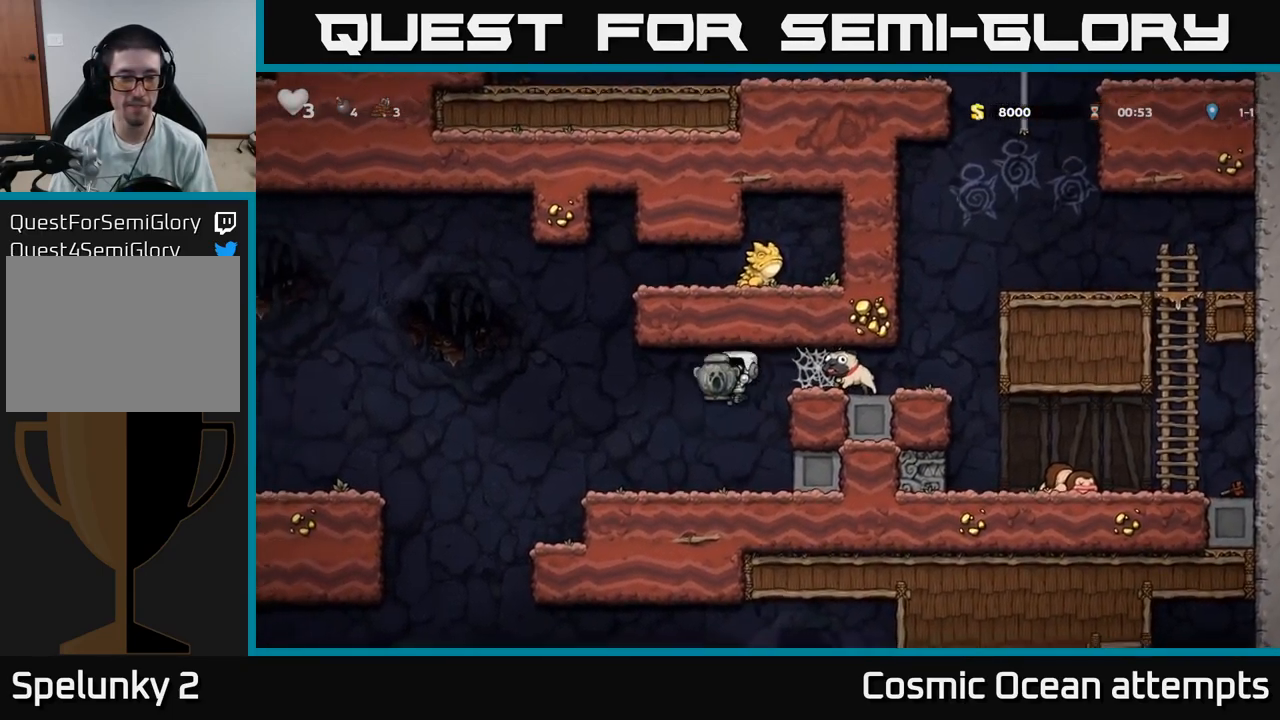
{"buttons": ["A", "DPAD_LEFT"], "left_stick": "center", "right_stick": "center", "events": [[316, "A", "down"]]}
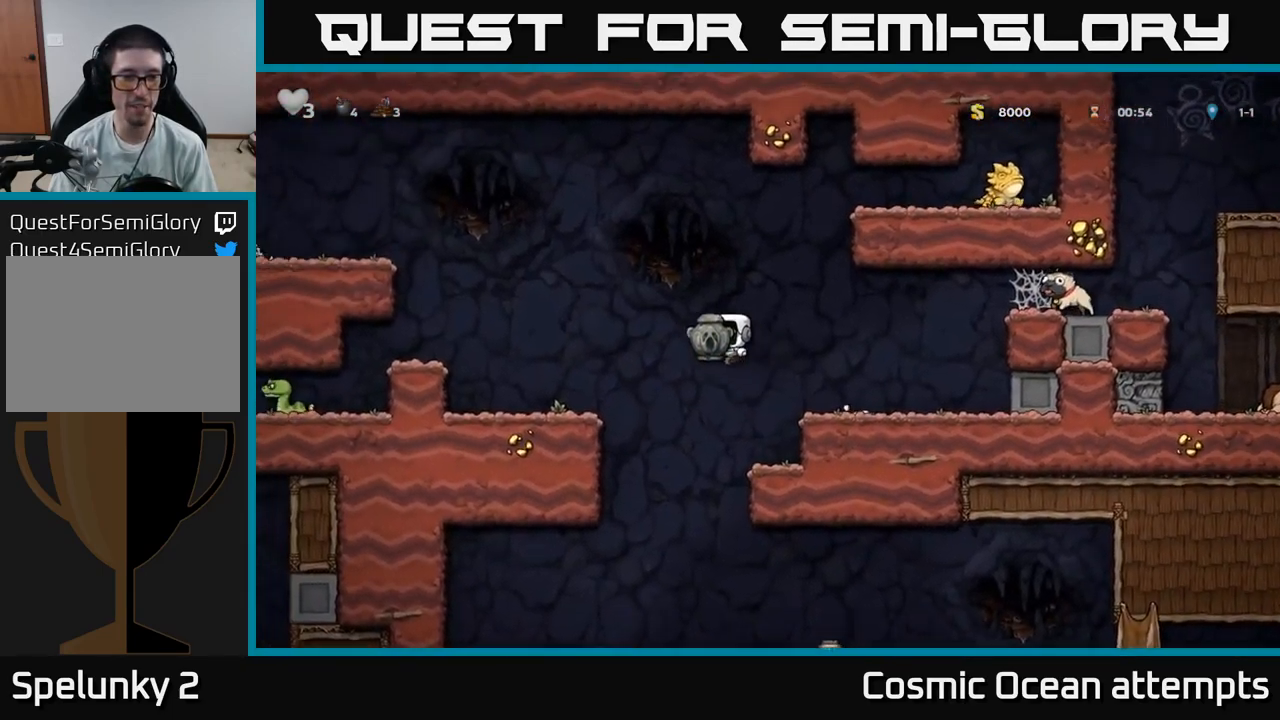
{"buttons": ["X", "DPAD_DOWN"], "left_stick": "center", "right_stick": "center", "events": [[100, "A", "up"], [366, "DPAD_DOWN", "down"], [383, "DPAD_LEFT", "up"], [500, "X", "down"]]}
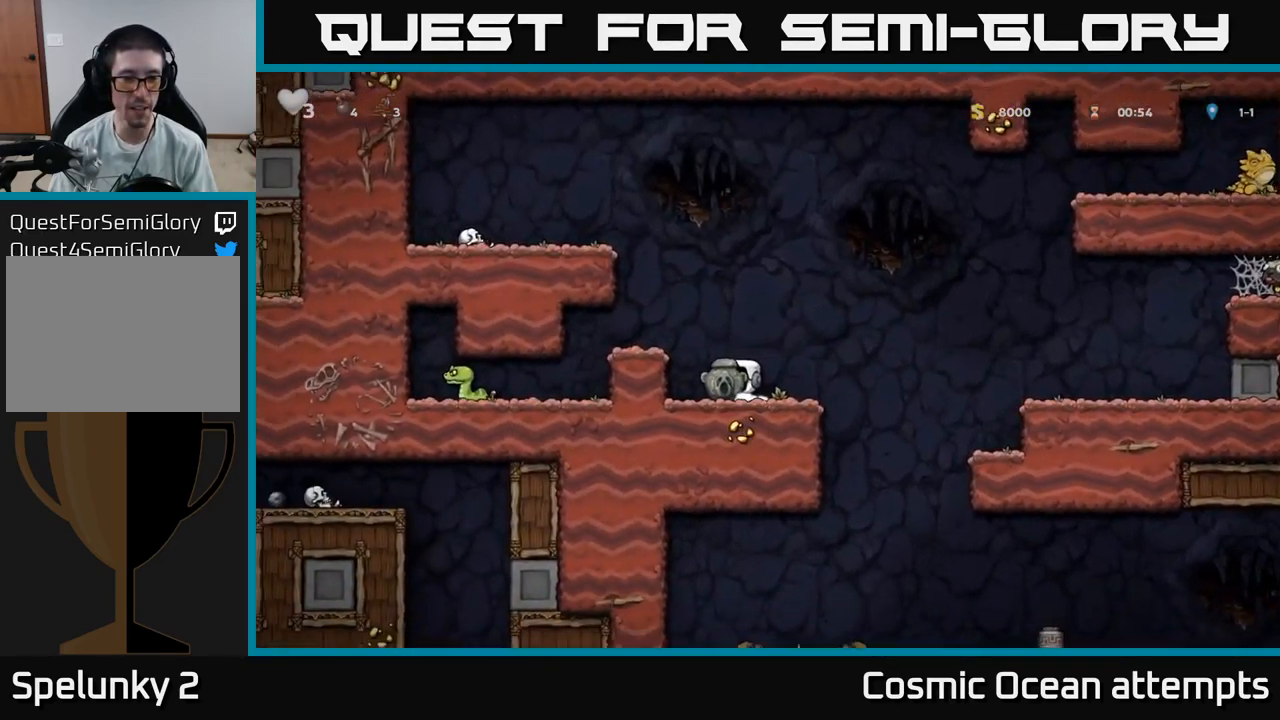
{"buttons": [], "left_stick": "center", "right_stick": "center", "events": [[116, "A", "down"], [116, "DPAD_DOWN", "up"], [116, "X", "up"], [133, "DPAD_LEFT", "down"], [266, "A", "up"], [416, "DPAD_LEFT", "up"]]}
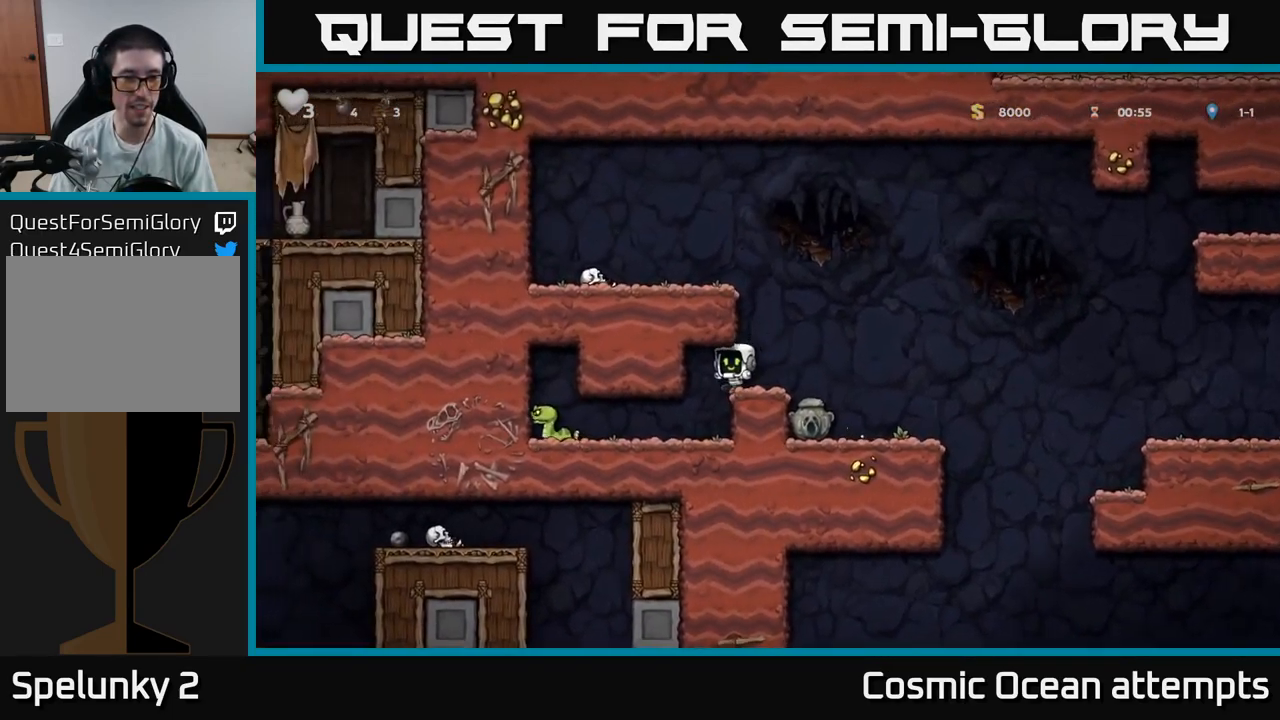
{"buttons": ["X"], "left_stick": "center", "right_stick": "center", "events": [[383, "DPAD_LEFT", "down"], [466, "DPAD_LEFT", "up"], [500, "X", "down"]]}
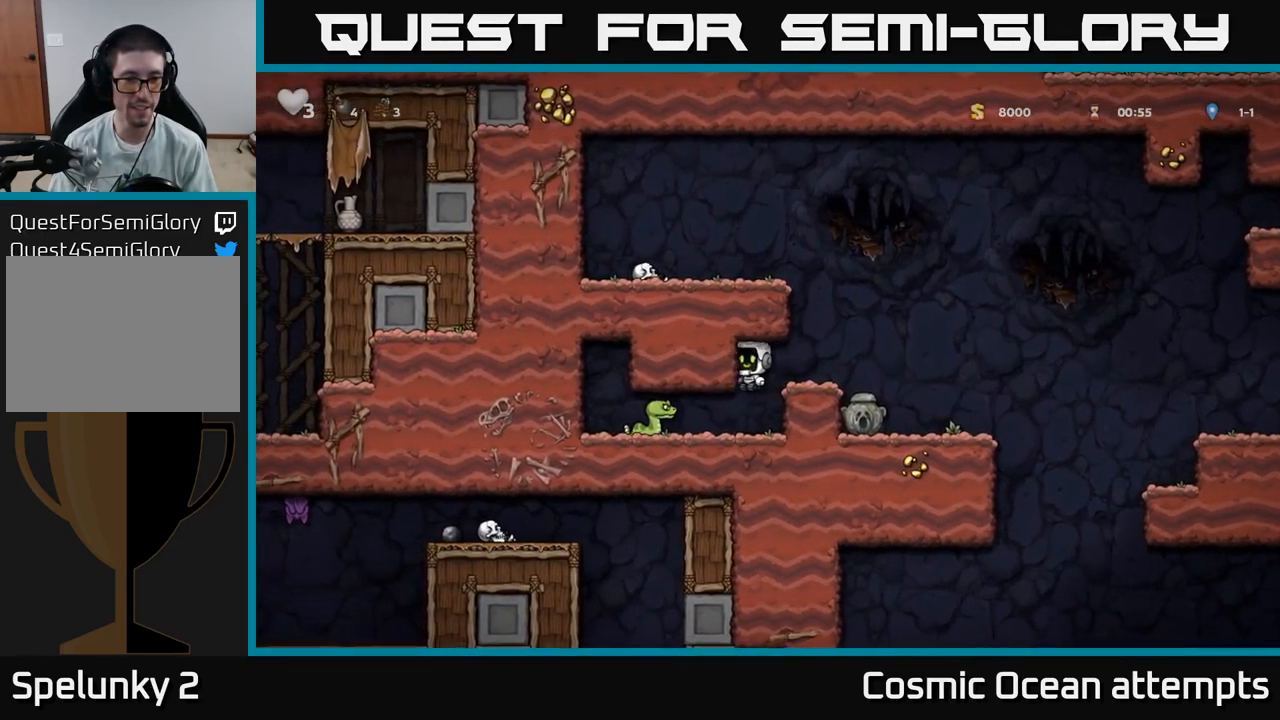
{"buttons": ["X"], "left_stick": "center", "right_stick": "center", "events": [[183, "X", "up"], [483, "X", "down"]]}